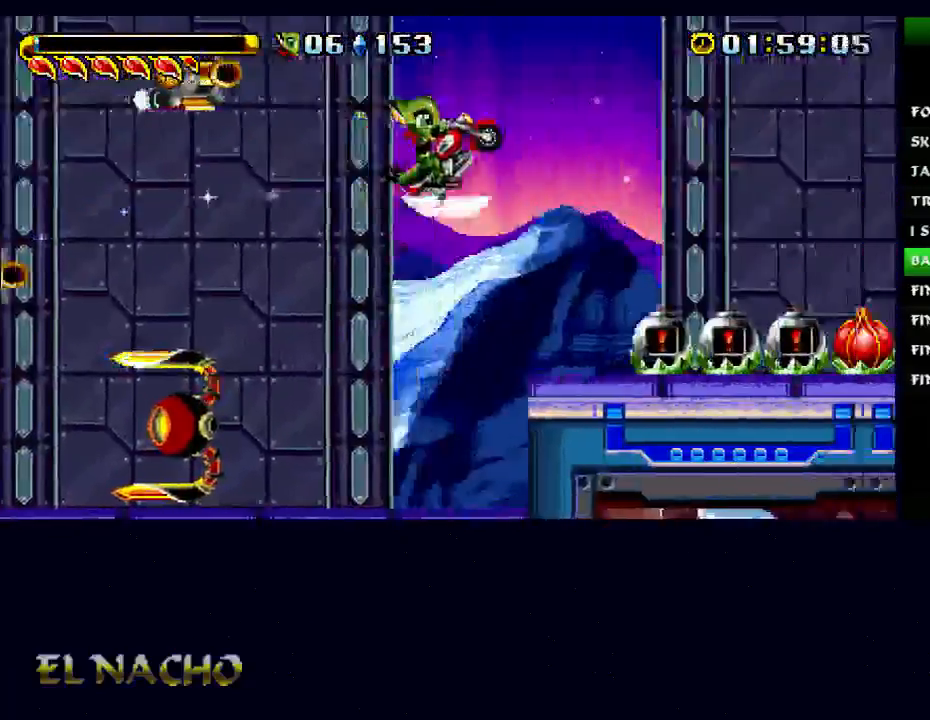
Gameplay with a controller (Xbox layout); each line is a JSON object with the inputs held at the frame after it. "button_events" lists button changes between this image and that frame as [ms after this image, input, new state], when the widget could be followed in between (sticks are given only as held states). Not read: L2 L3 R2 R3.
{"buttons": [], "left_stick": "center", "right_stick": "center", "button_events": [[267, "A", "up"], [300, "X", "down"], [433, "X", "up"]]}
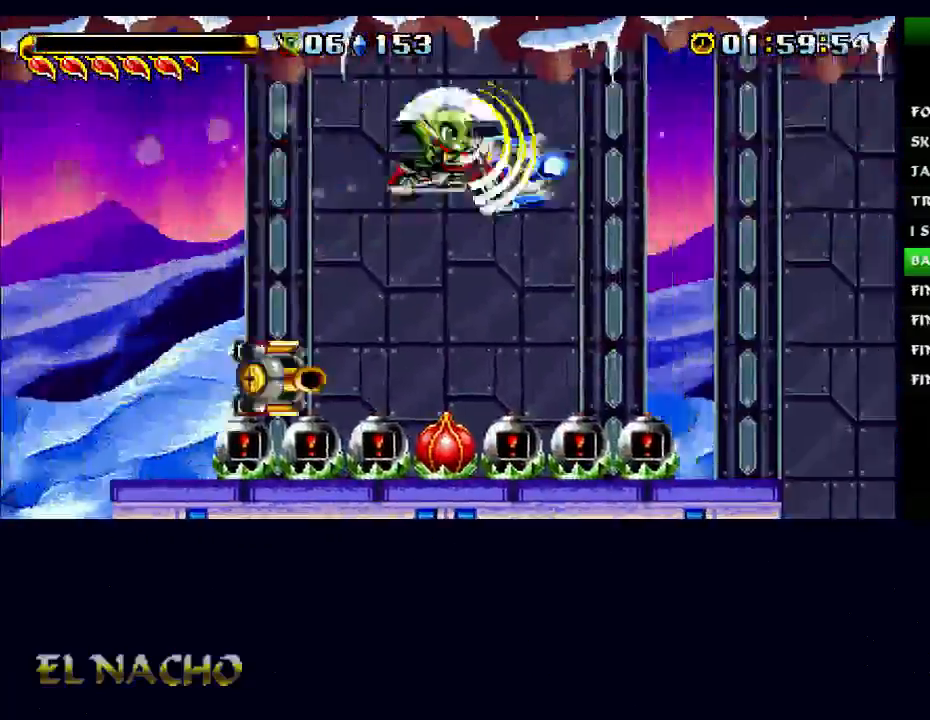
{"buttons": [], "left_stick": "left", "right_stick": "center", "button_events": []}
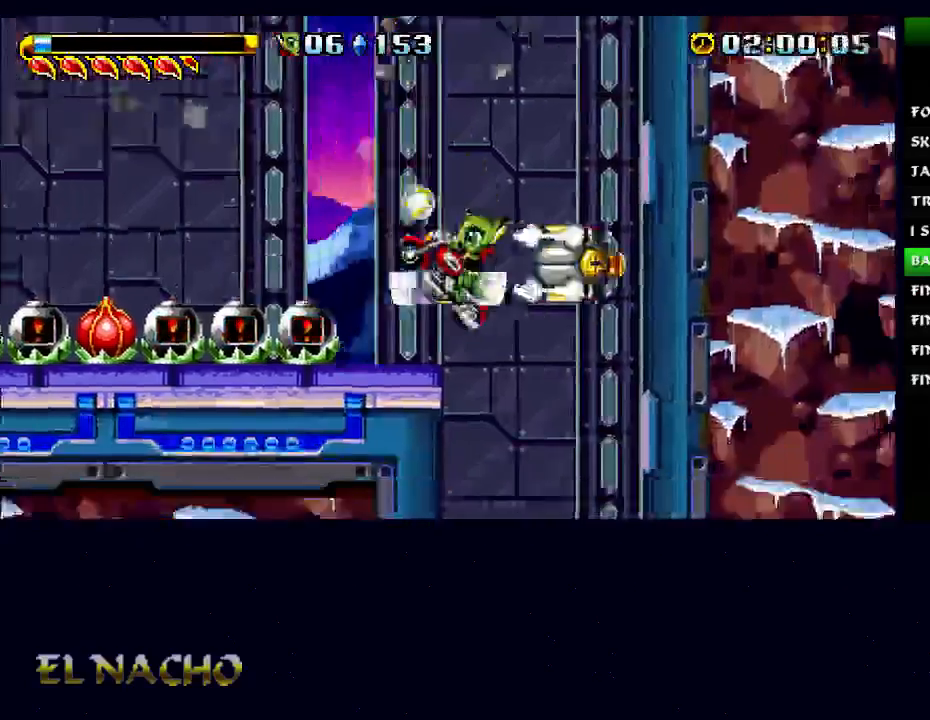
{"buttons": [], "left_stick": "left", "right_stick": "center", "button_events": []}
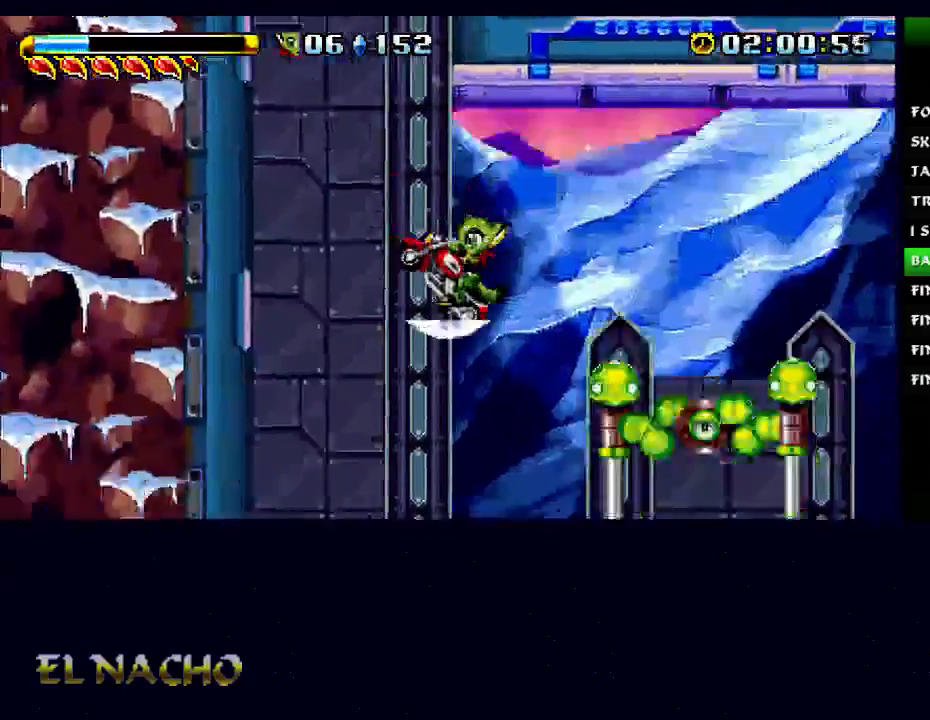
{"buttons": [], "left_stick": "left", "right_stick": "center", "button_events": []}
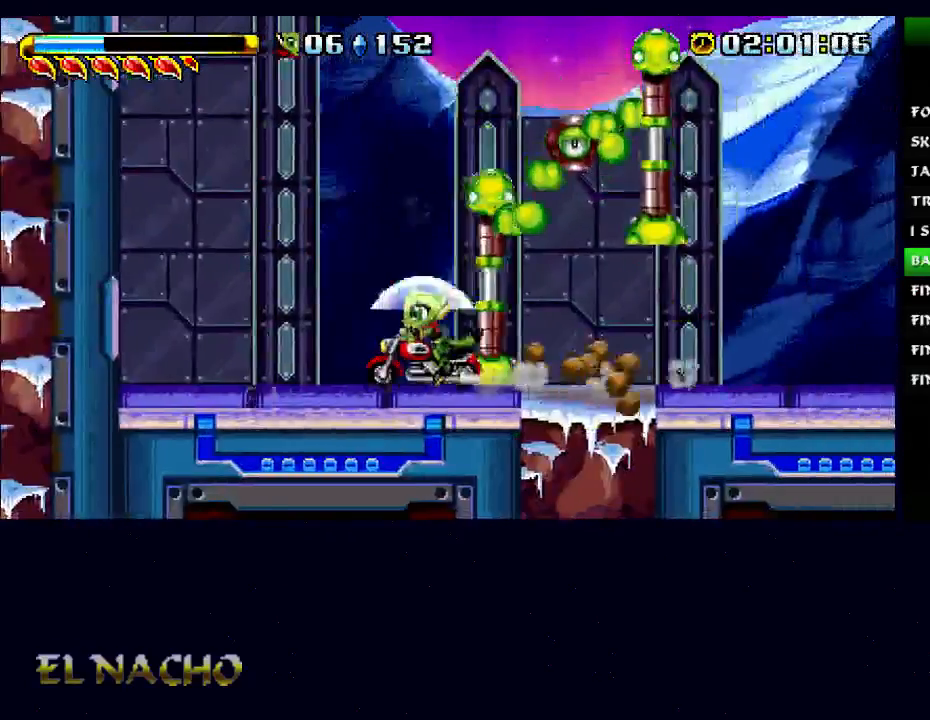
{"buttons": [], "left_stick": "center", "right_stick": "center", "button_events": [[233, "B", "down"], [267, "X", "down"], [400, "B", "up"], [400, "X", "up"]]}
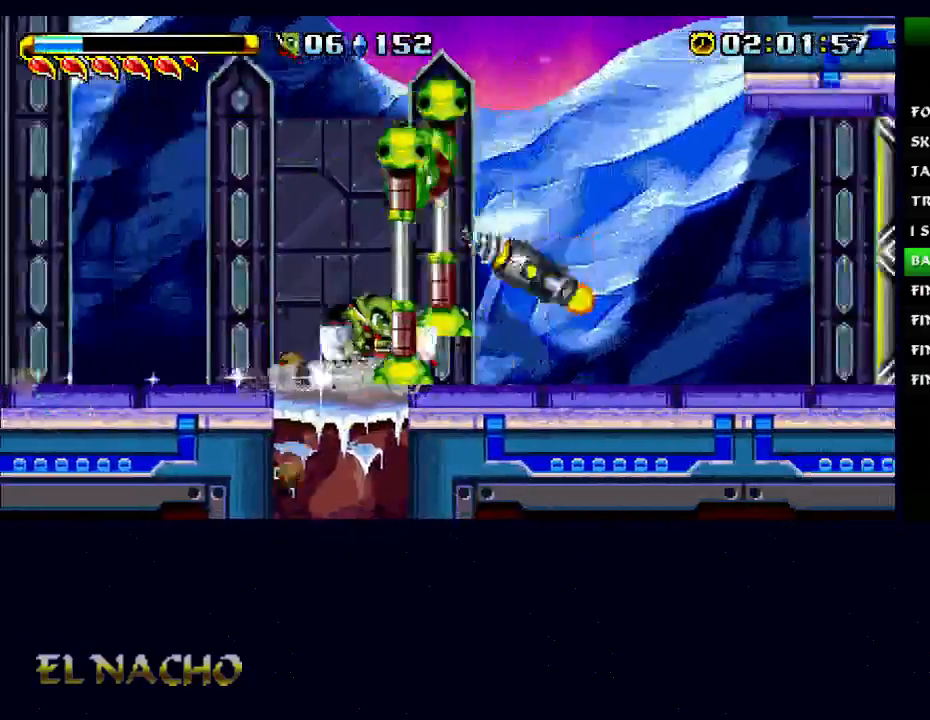
{"buttons": [], "left_stick": "center", "right_stick": "center", "button_events": []}
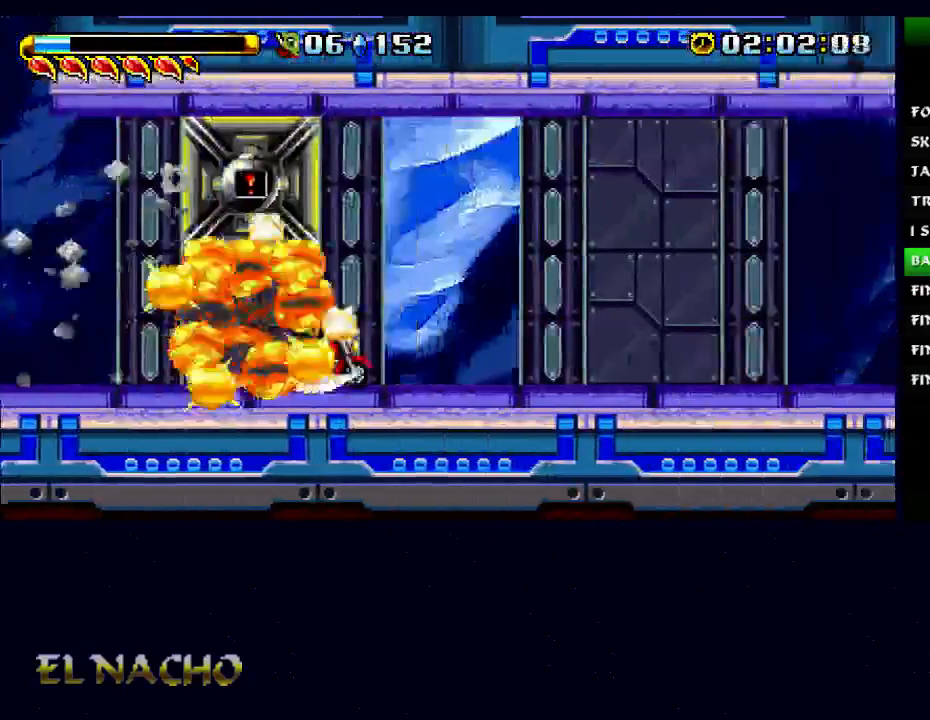
{"buttons": [], "left_stick": "center", "right_stick": "center", "button_events": []}
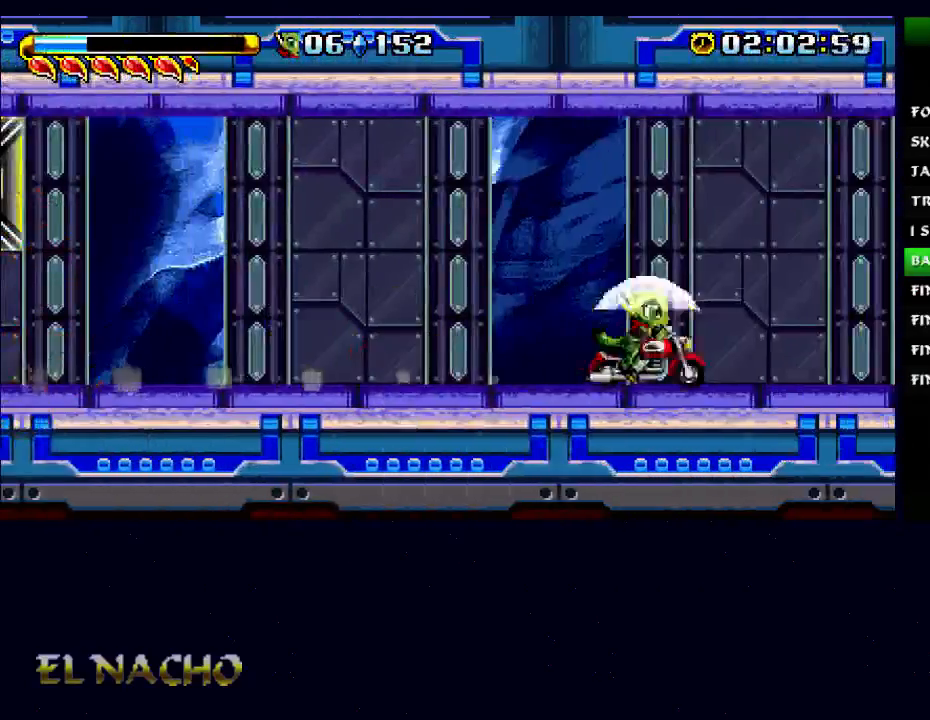
{"buttons": [], "left_stick": "center", "right_stick": "center", "button_events": []}
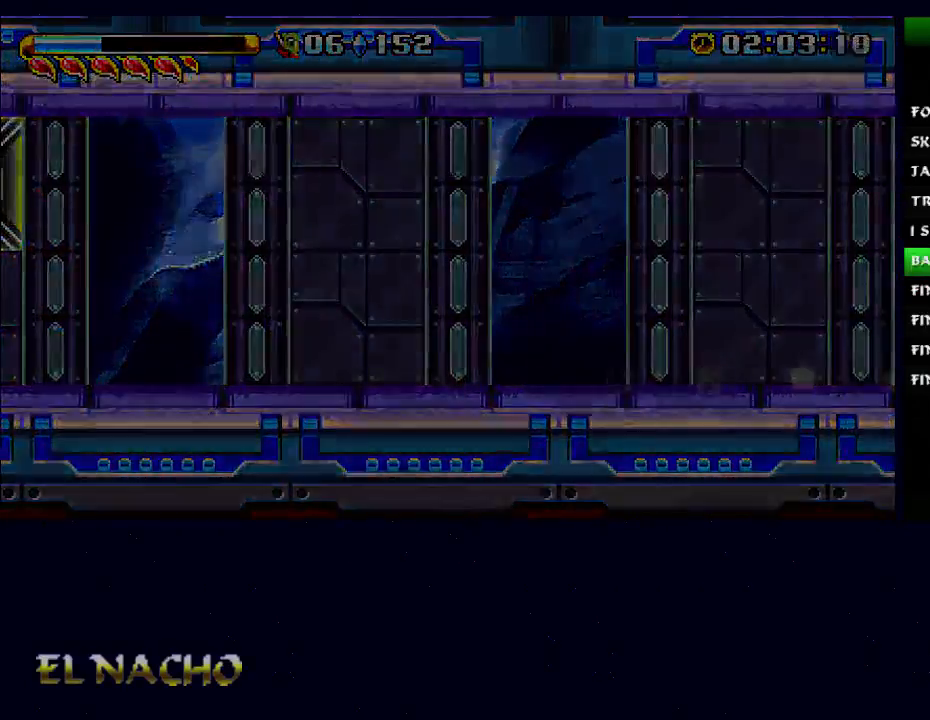
{"buttons": [], "left_stick": "center", "right_stick": "center", "button_events": []}
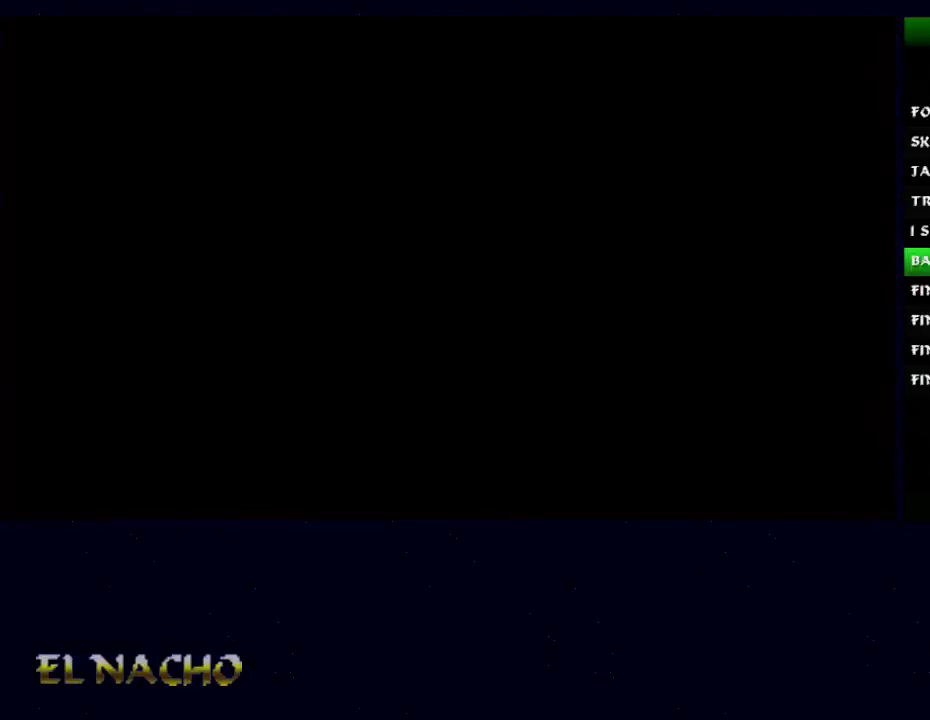
{"buttons": [], "left_stick": "center", "right_stick": "center", "button_events": []}
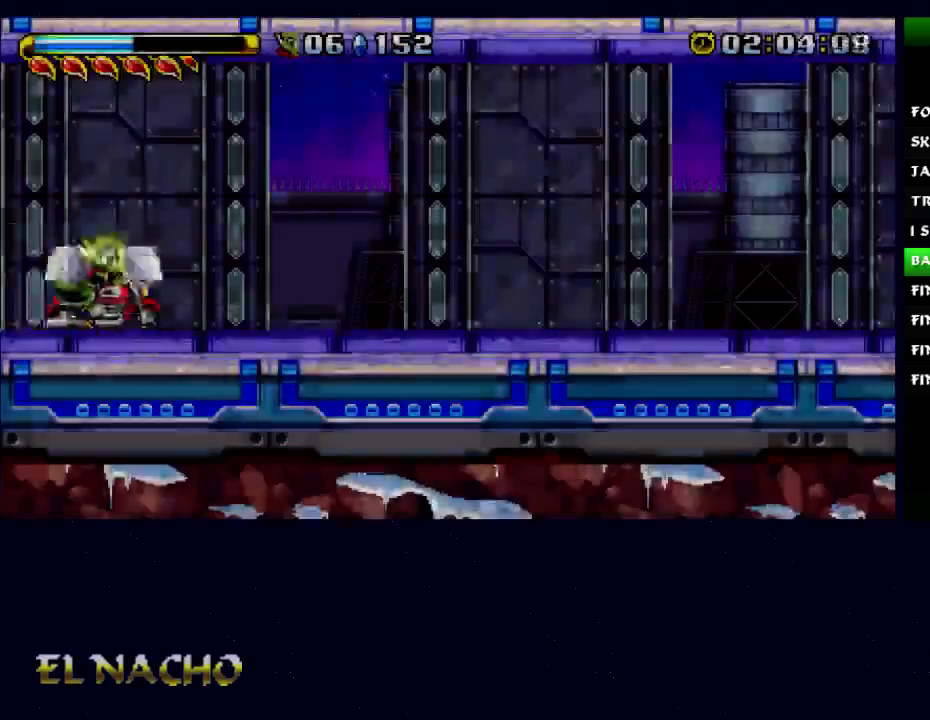
{"buttons": [], "left_stick": "center", "right_stick": "center", "button_events": []}
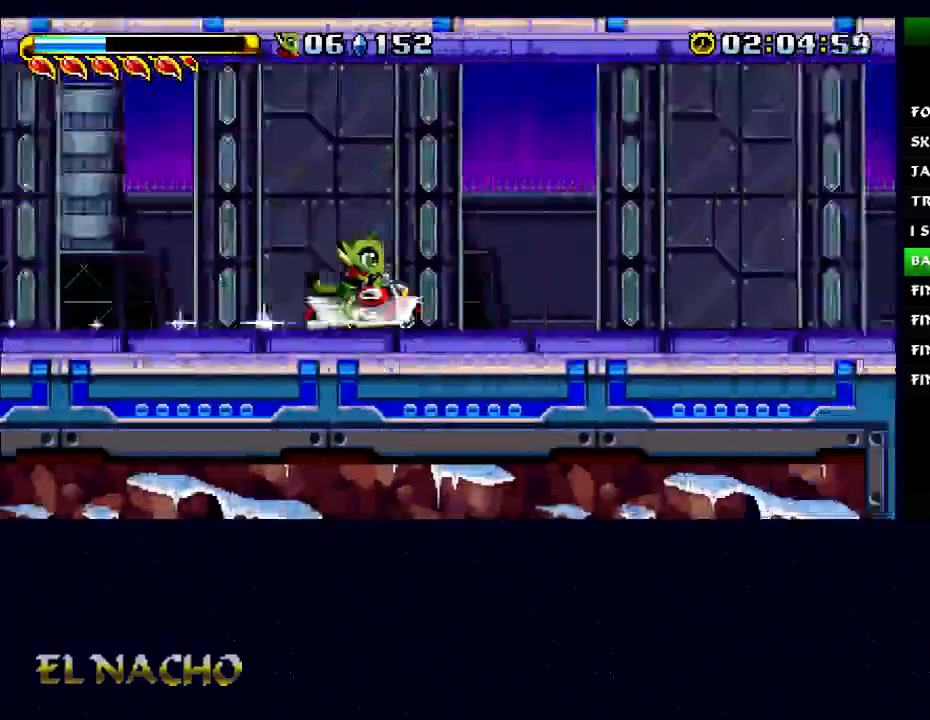
{"buttons": [], "left_stick": "center", "right_stick": "center", "button_events": []}
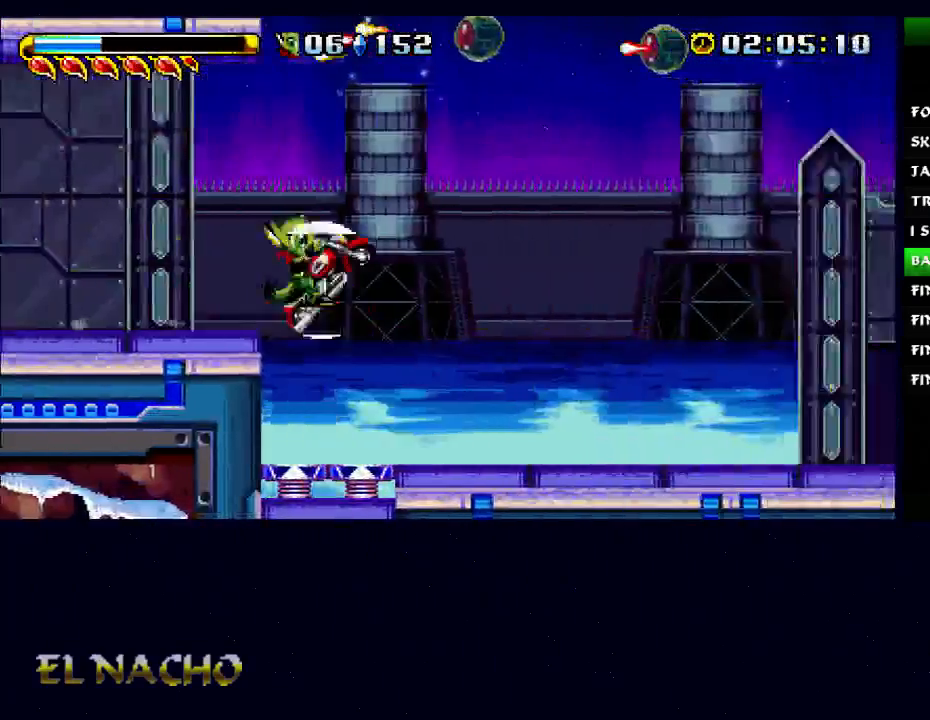
{"buttons": [], "left_stick": "center", "right_stick": "center", "button_events": []}
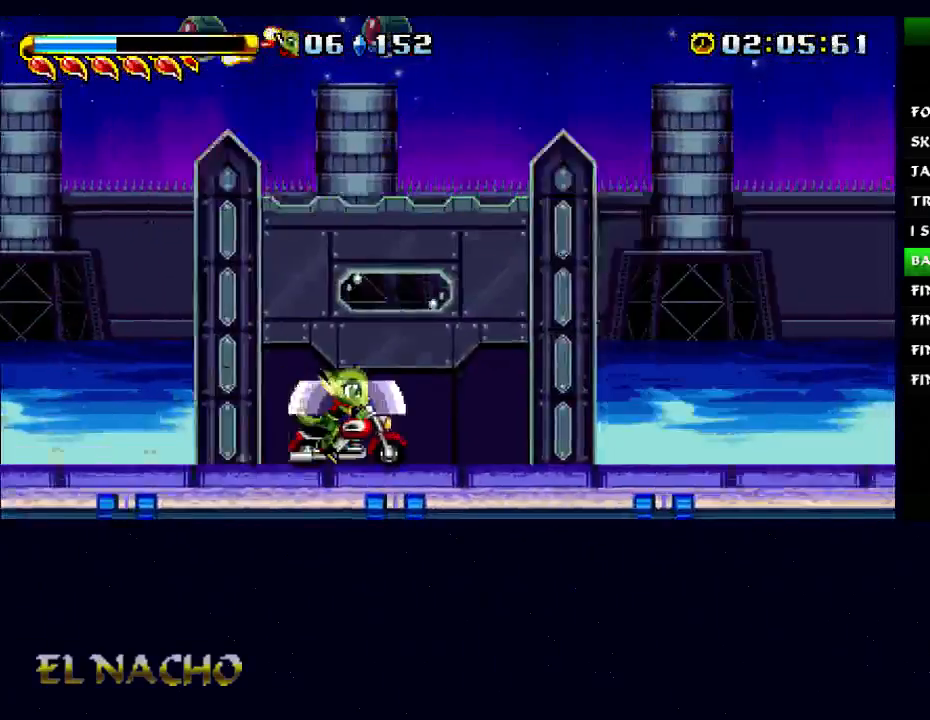
{"buttons": [], "left_stick": "center", "right_stick": "center", "button_events": []}
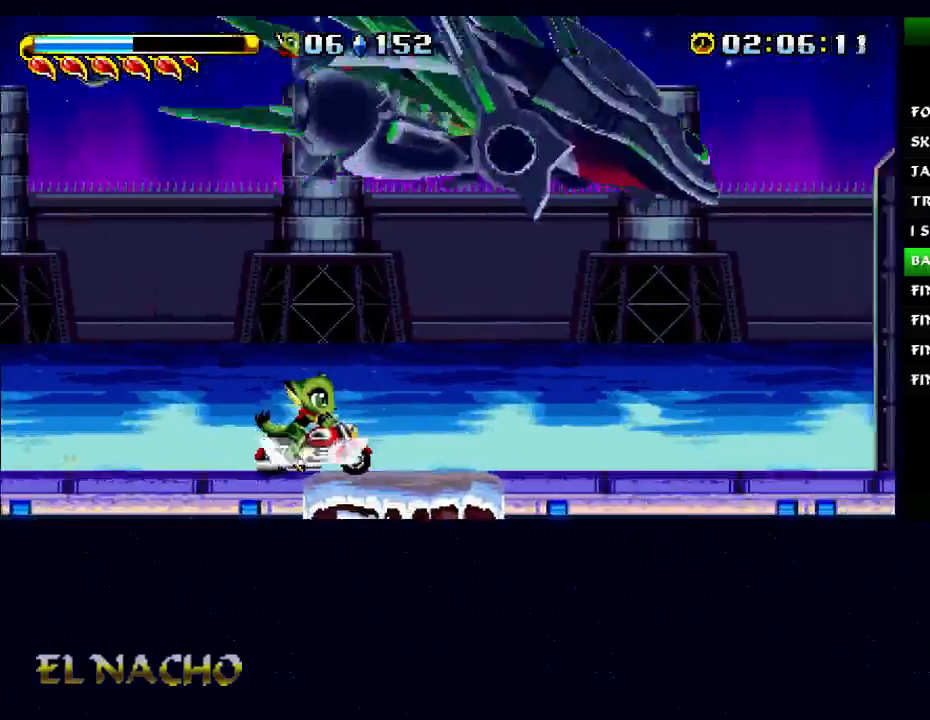
{"buttons": [], "left_stick": "left", "right_stick": "center", "button_events": []}
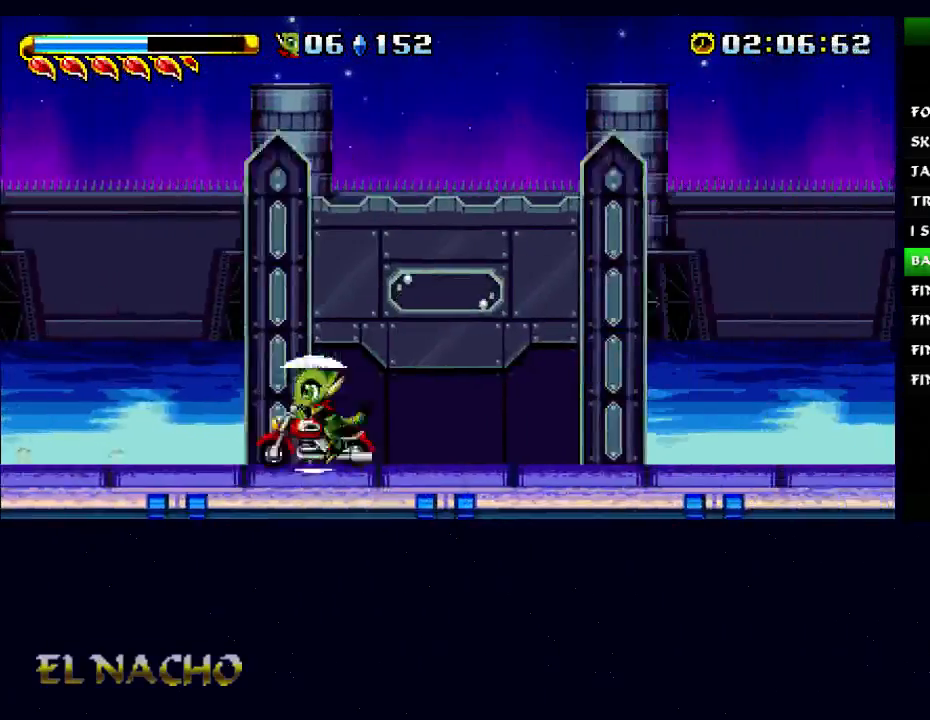
{"buttons": [], "left_stick": "left", "right_stick": "center", "button_events": []}
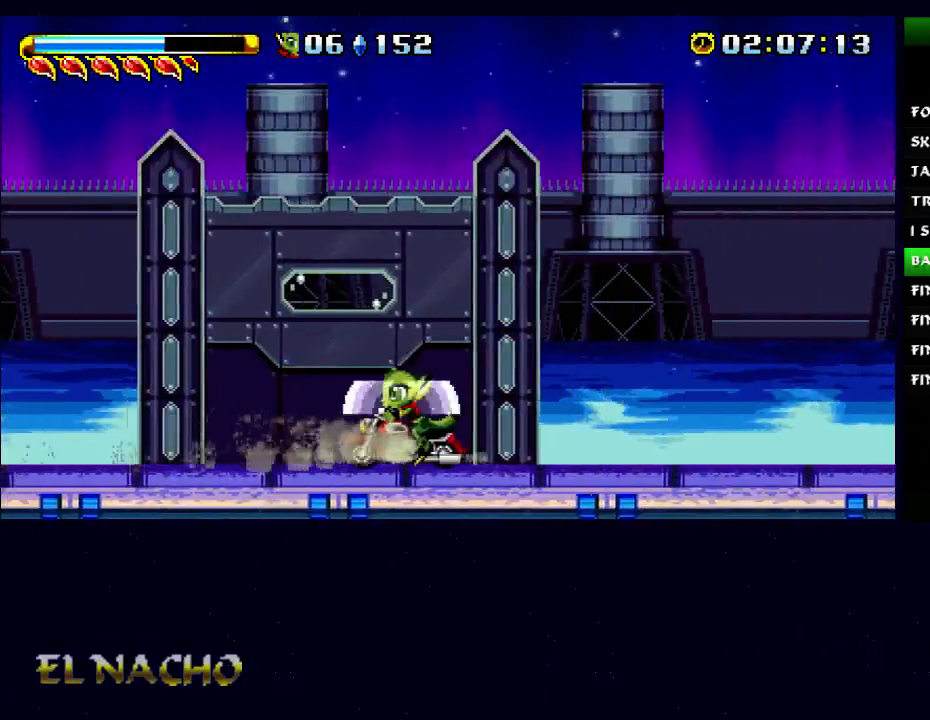
{"buttons": [], "left_stick": "left", "right_stick": "center", "button_events": []}
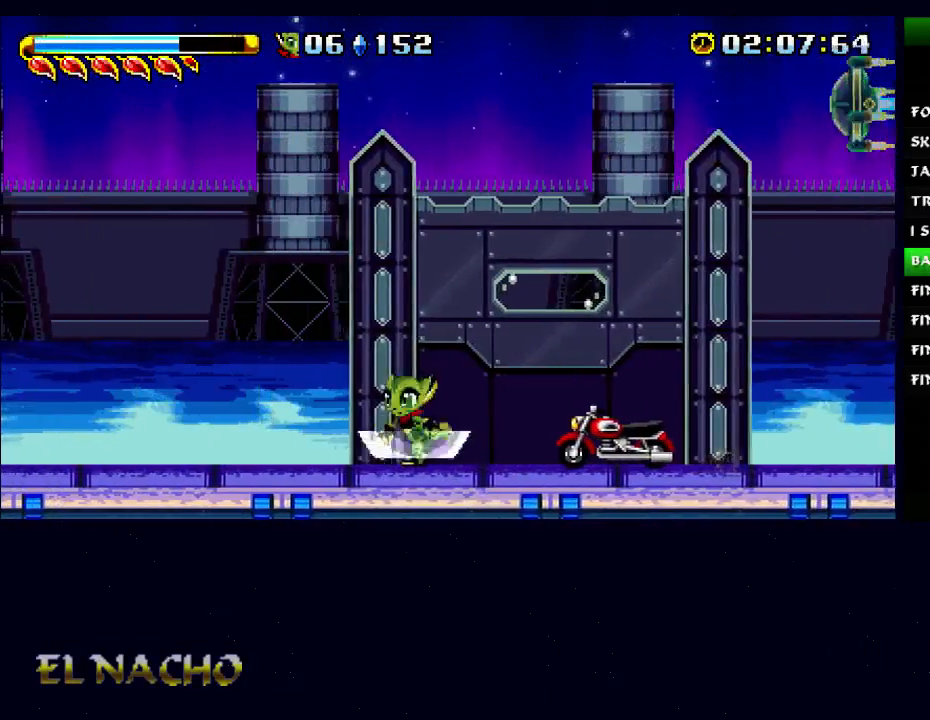
{"buttons": ["X"], "left_stick": "left", "right_stick": "center", "button_events": [[133, "A", "down"], [367, "A", "up"], [500, "X", "down"]]}
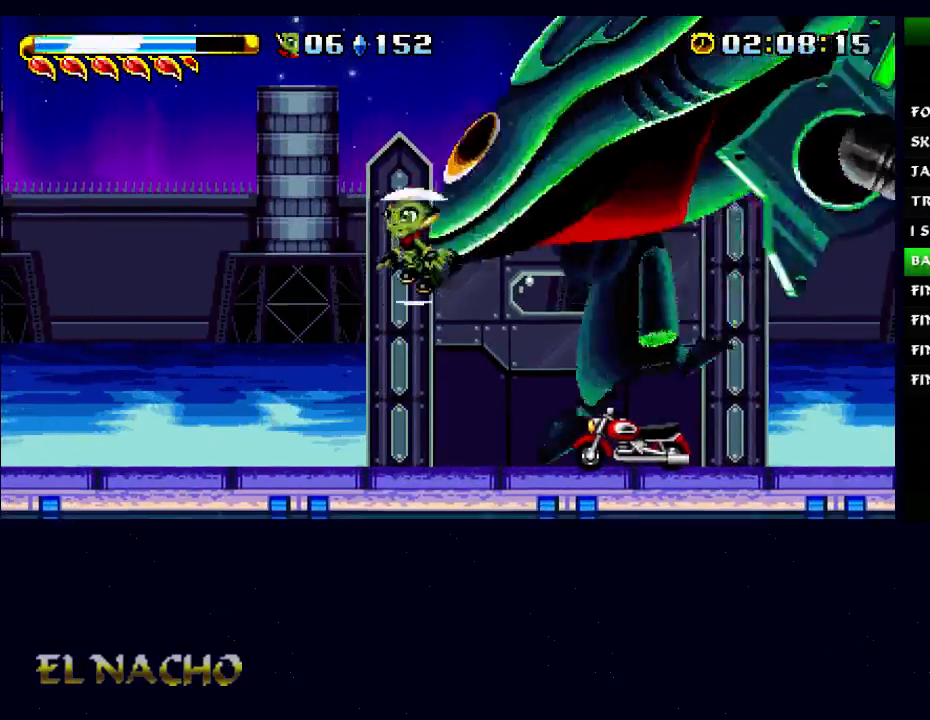
{"buttons": [], "left_stick": "left", "right_stick": "center", "button_events": [[67, "X", "up"]]}
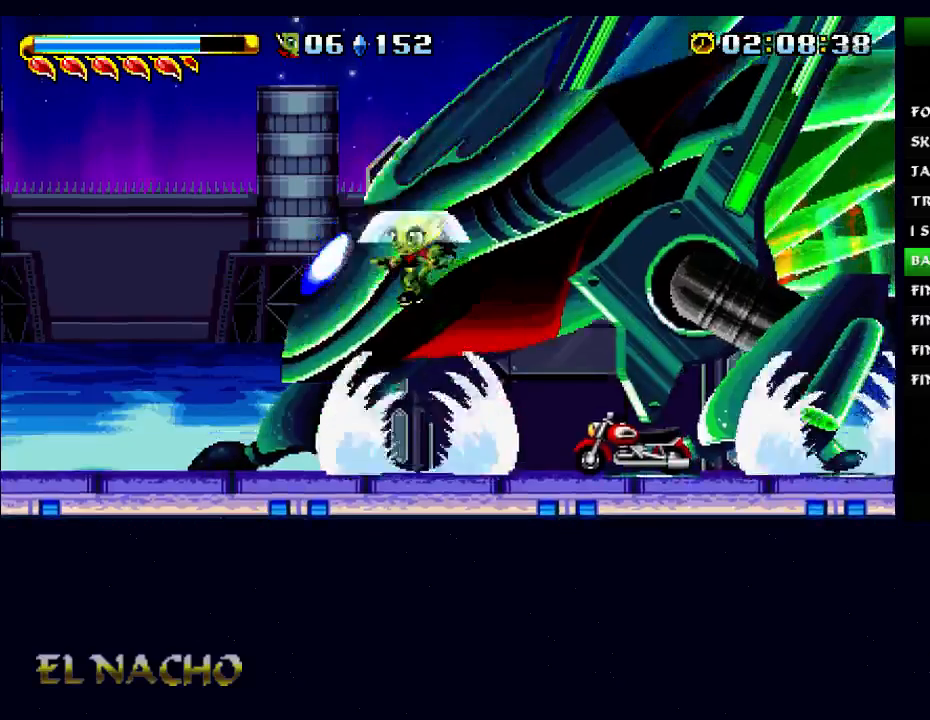
{"buttons": [], "left_stick": "left", "right_stick": "center", "button_events": []}
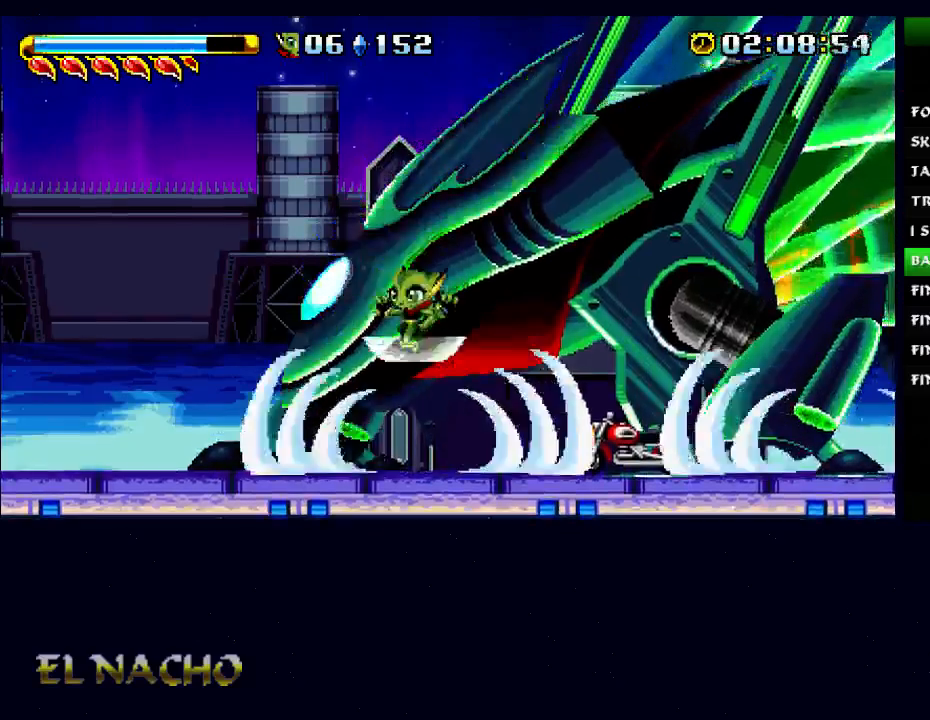
{"buttons": [], "left_stick": "left", "right_stick": "center", "button_events": [[233, "A", "down"], [367, "A", "up"], [433, "X", "down"], [500, "X", "up"]]}
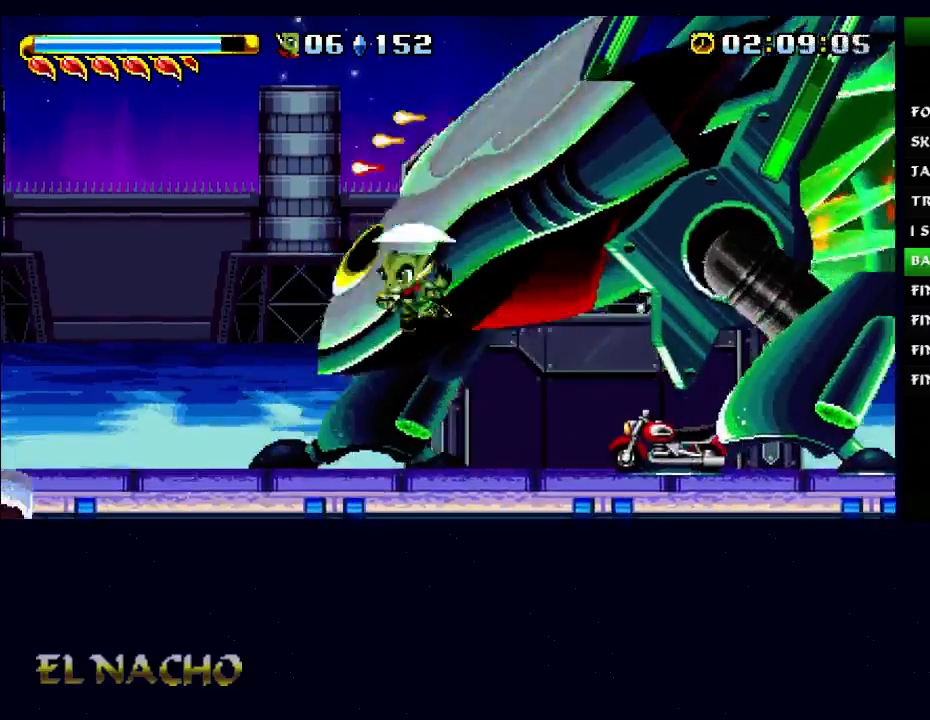
{"buttons": [], "left_stick": "left", "right_stick": "center", "button_events": []}
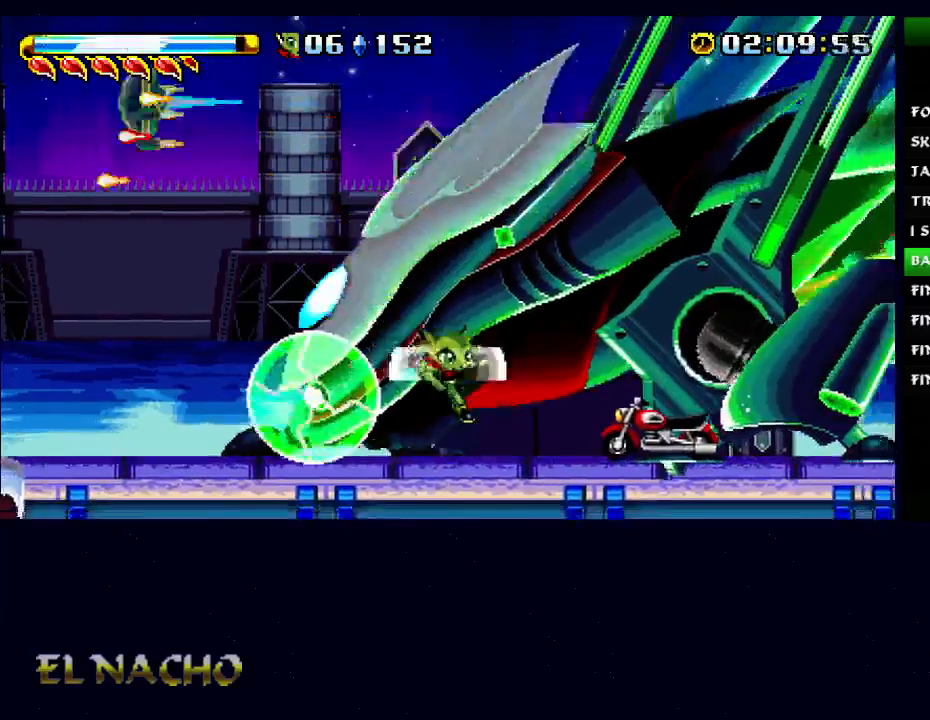
{"buttons": ["B"], "left_stick": "left", "right_stick": "center", "button_events": [[300, "A", "down"], [433, "B", "down"], [467, "A", "up"]]}
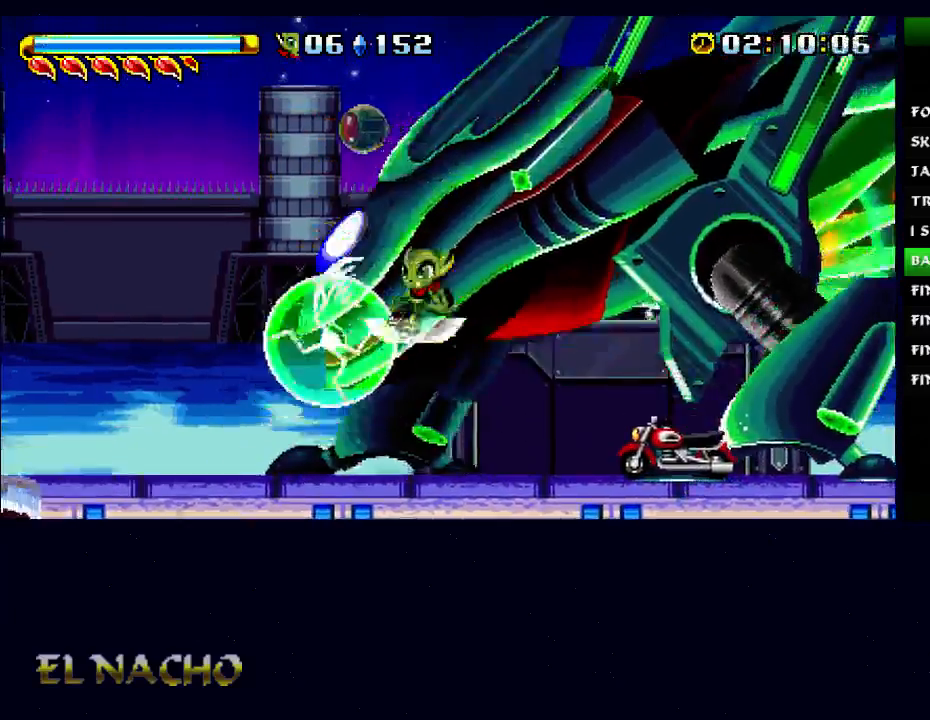
{"buttons": [], "left_stick": "left", "right_stick": "center", "button_events": [[167, "B", "up"]]}
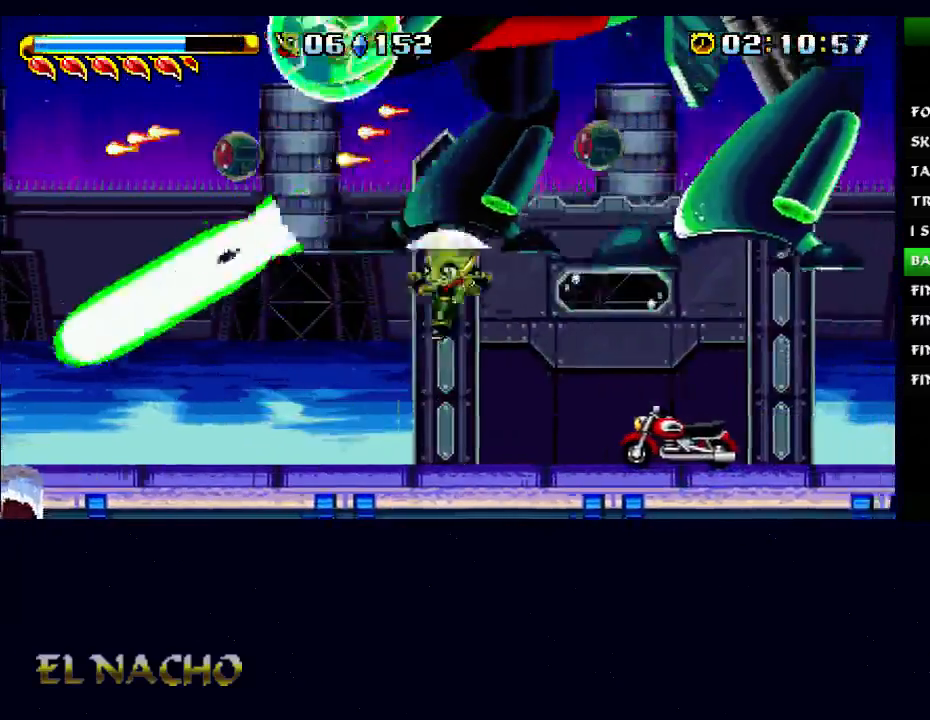
{"buttons": ["B"], "left_stick": "left", "right_stick": "center", "button_events": [[267, "A", "down"], [467, "A", "up"], [467, "B", "down"]]}